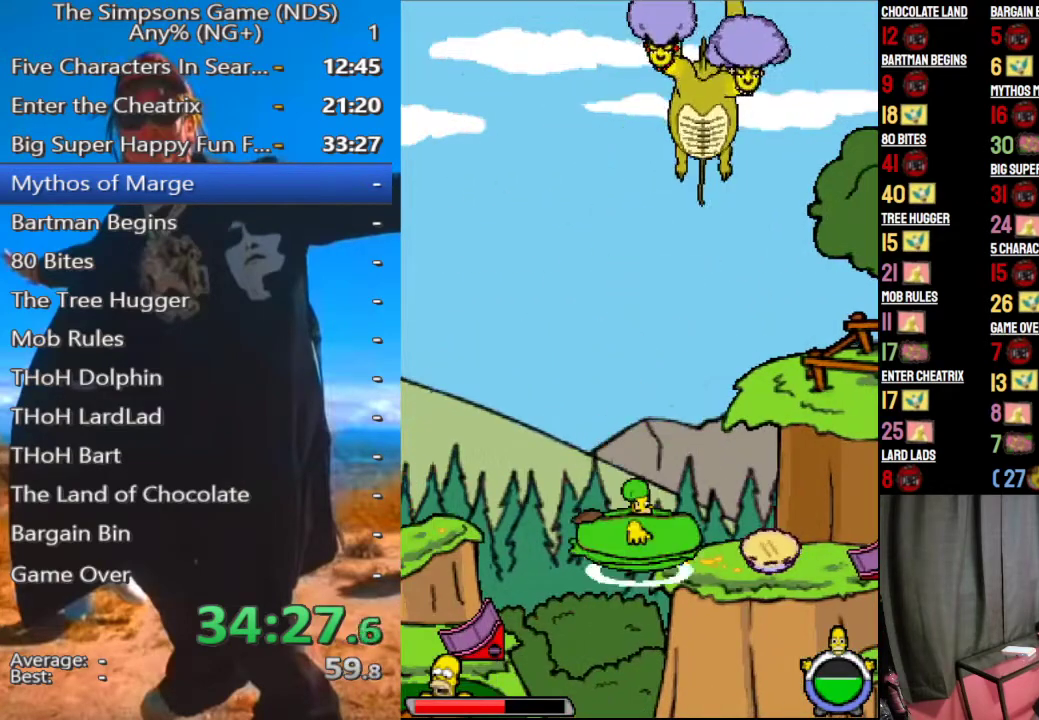
Gameplay with a controller (Xbox layout); each line is a JSON object with the inputs held at the frame after it. "button_events" lists button changes between this image and that frame as [ms after this image, input, new state], when the widget could be followed in between (sticks are given only as held states).
{"buttons": [], "left_stick": "down-right", "right_stick": "center", "button_events": []}
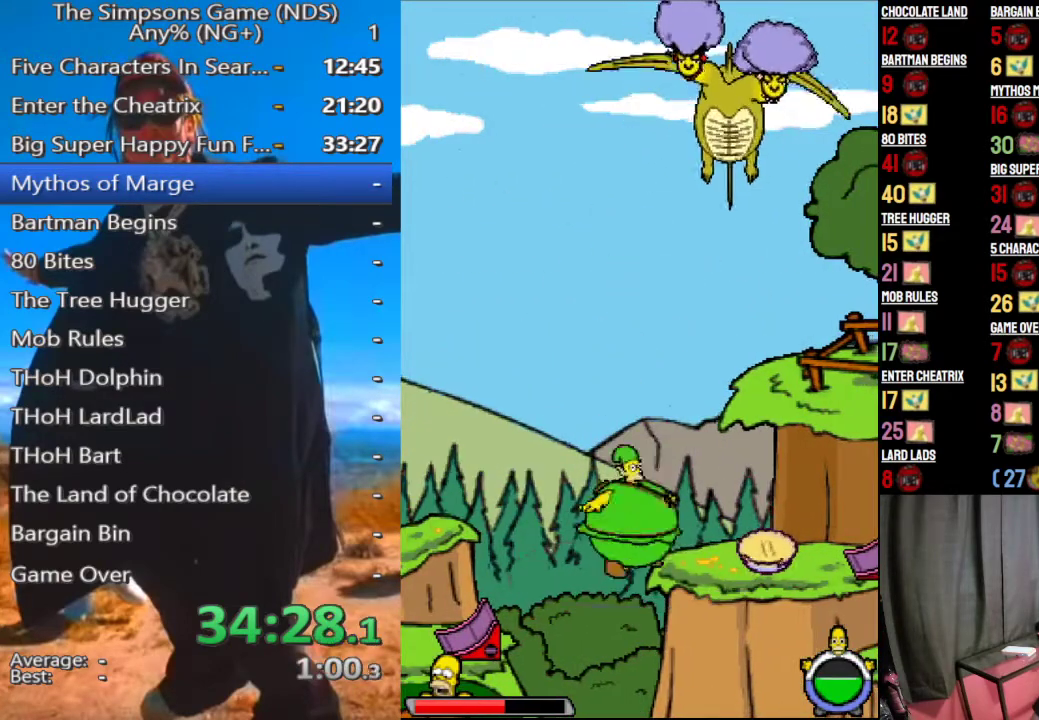
{"buttons": [], "left_stick": "right", "right_stick": "center", "button_events": []}
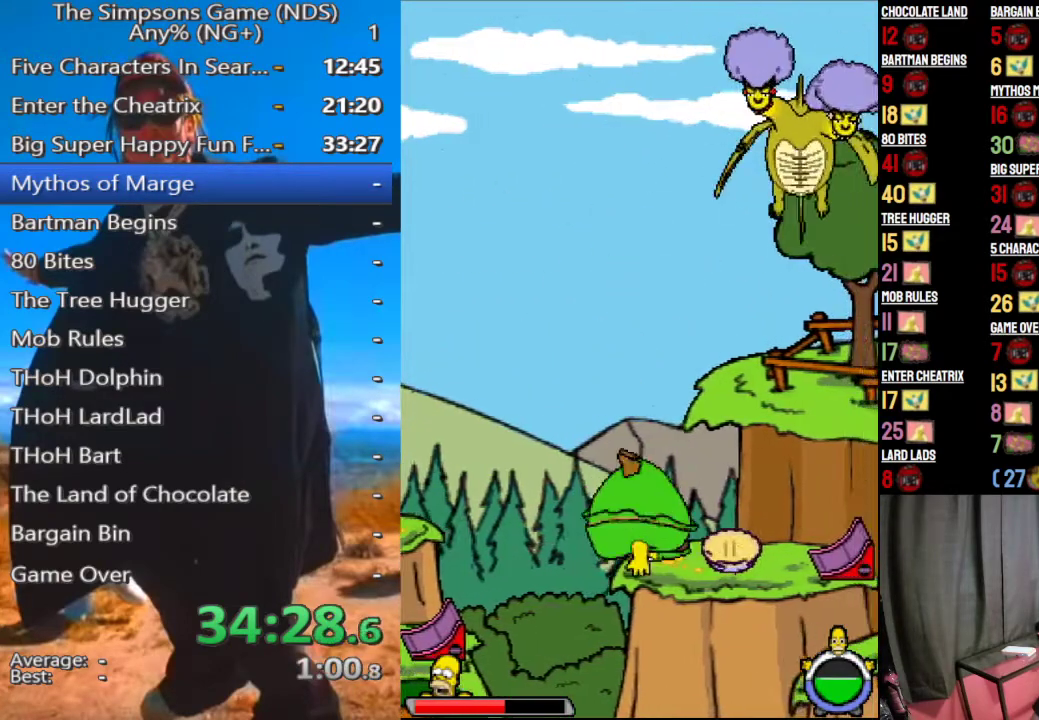
{"buttons": [], "left_stick": "right", "right_stick": "center", "button_events": [[292, "X", "down"], [438, "X", "up"]]}
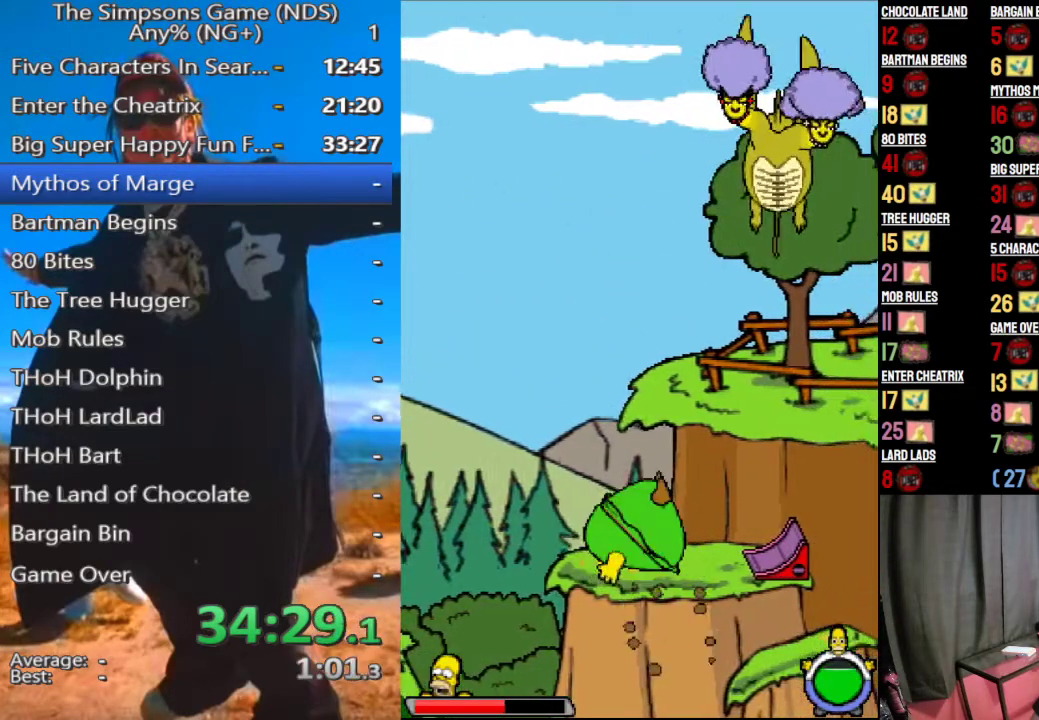
{"buttons": [], "left_stick": "center", "right_stick": "center", "button_events": []}
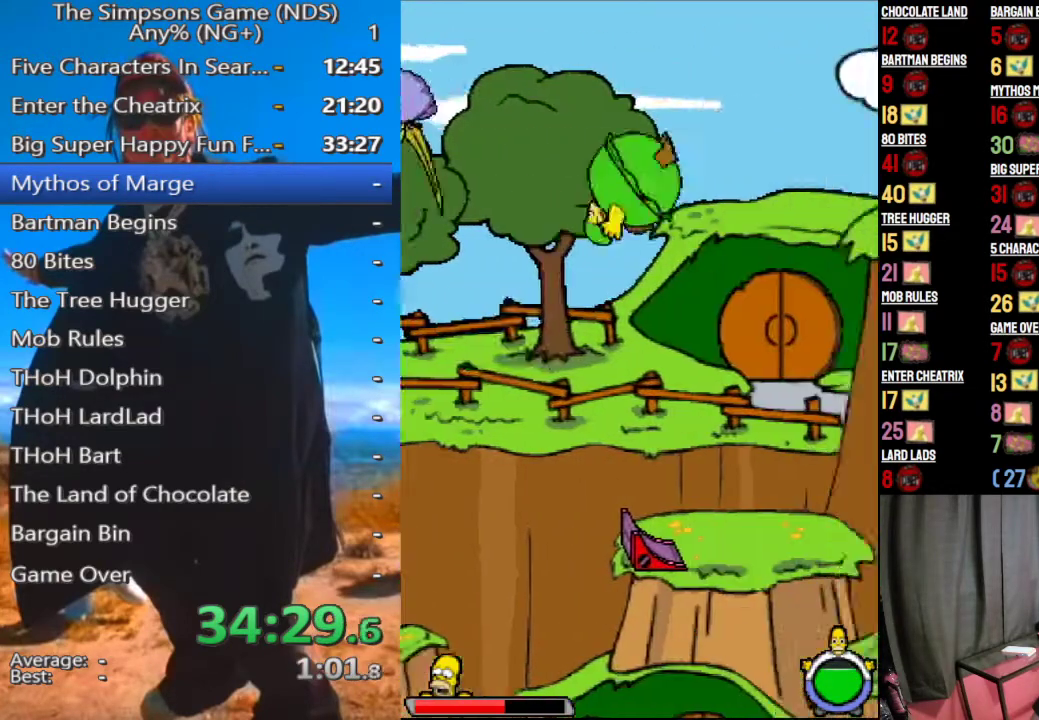
{"buttons": [], "left_stick": "left", "right_stick": "center", "button_events": [[146, "X", "down"], [250, "X", "up"]]}
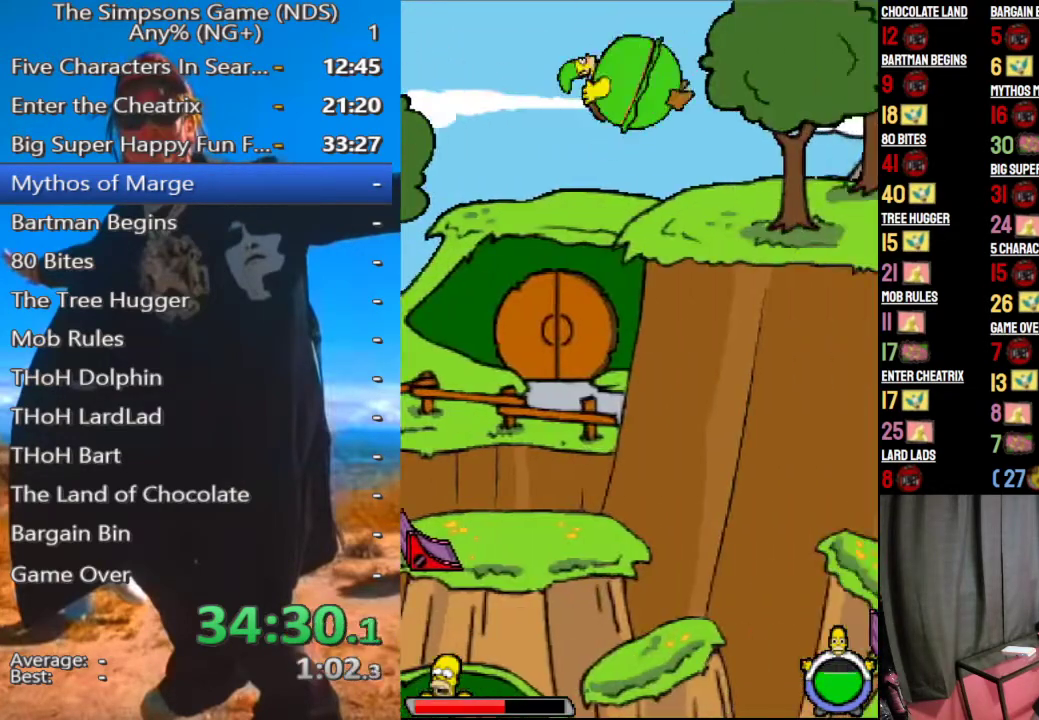
{"buttons": [], "left_stick": "left", "right_stick": "center", "button_events": []}
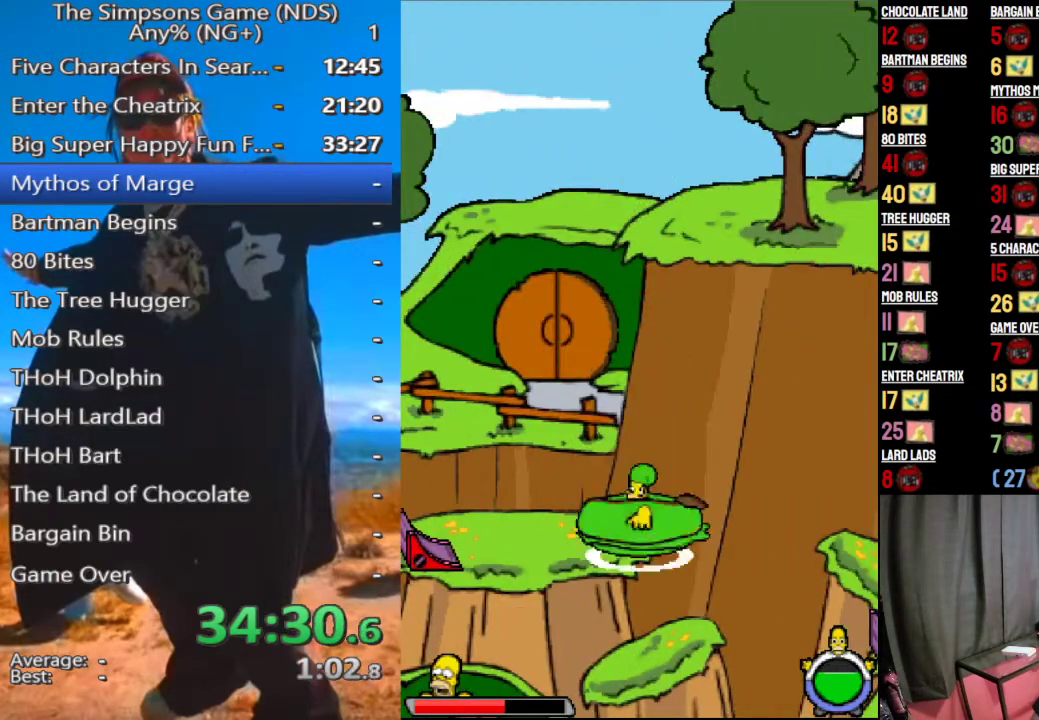
{"buttons": [], "left_stick": "left", "right_stick": "center", "button_events": [[312, "X", "down"], [438, "X", "up"]]}
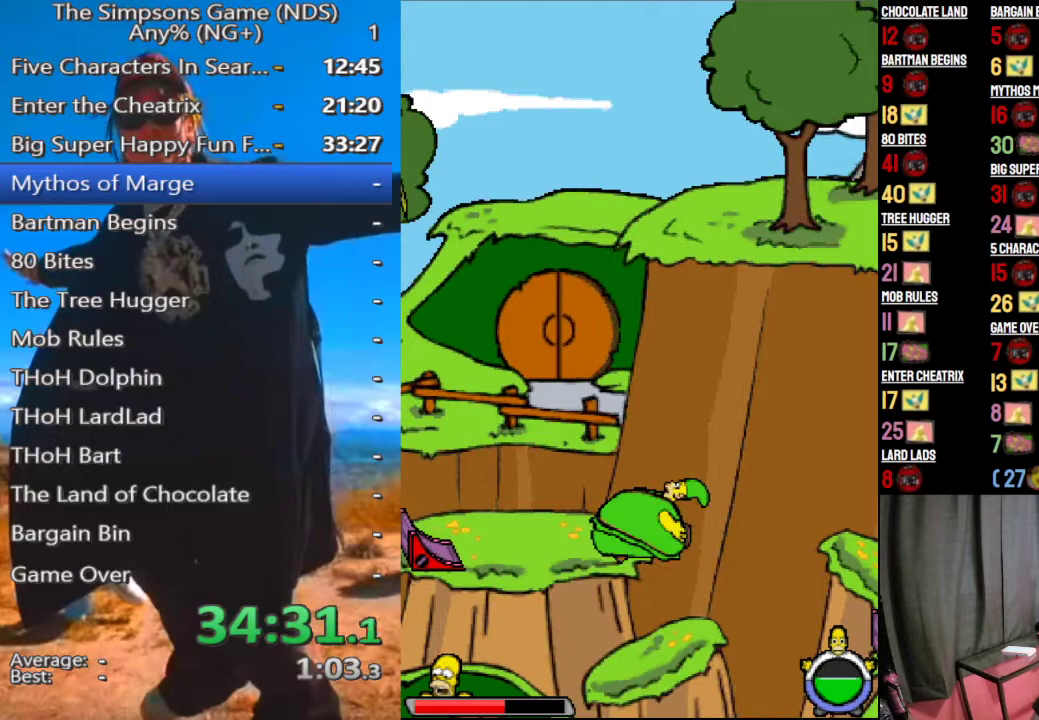
{"buttons": [], "left_stick": "left", "right_stick": "center", "button_events": []}
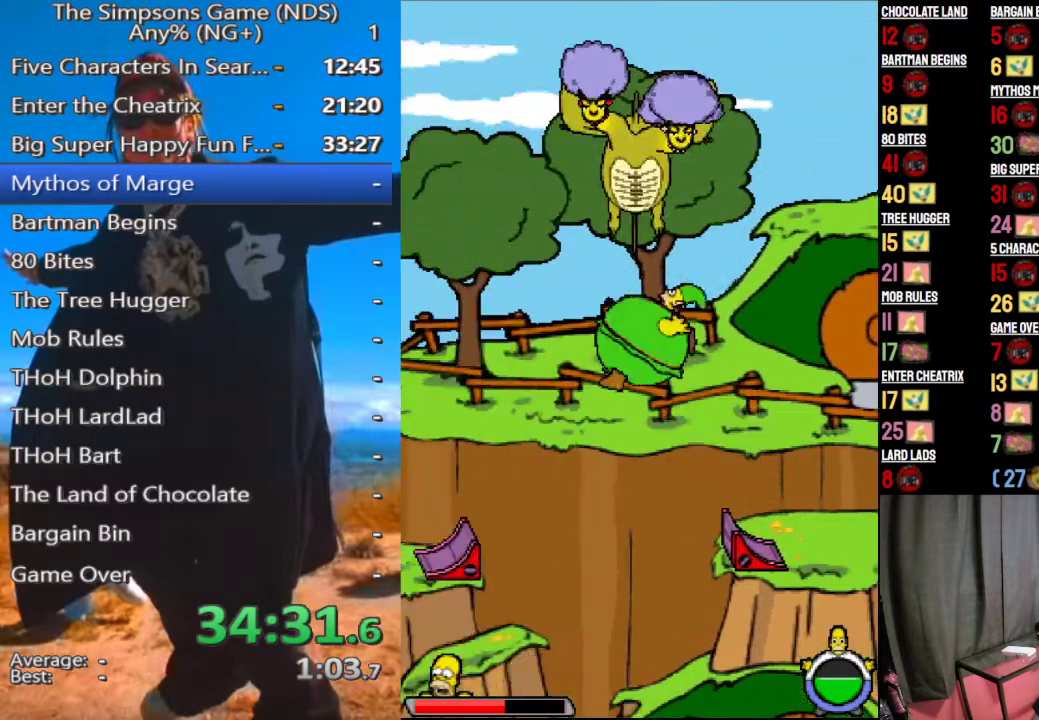
{"buttons": [], "left_stick": "left", "right_stick": "center", "button_events": [[42, "X", "down"], [188, "X", "up"]]}
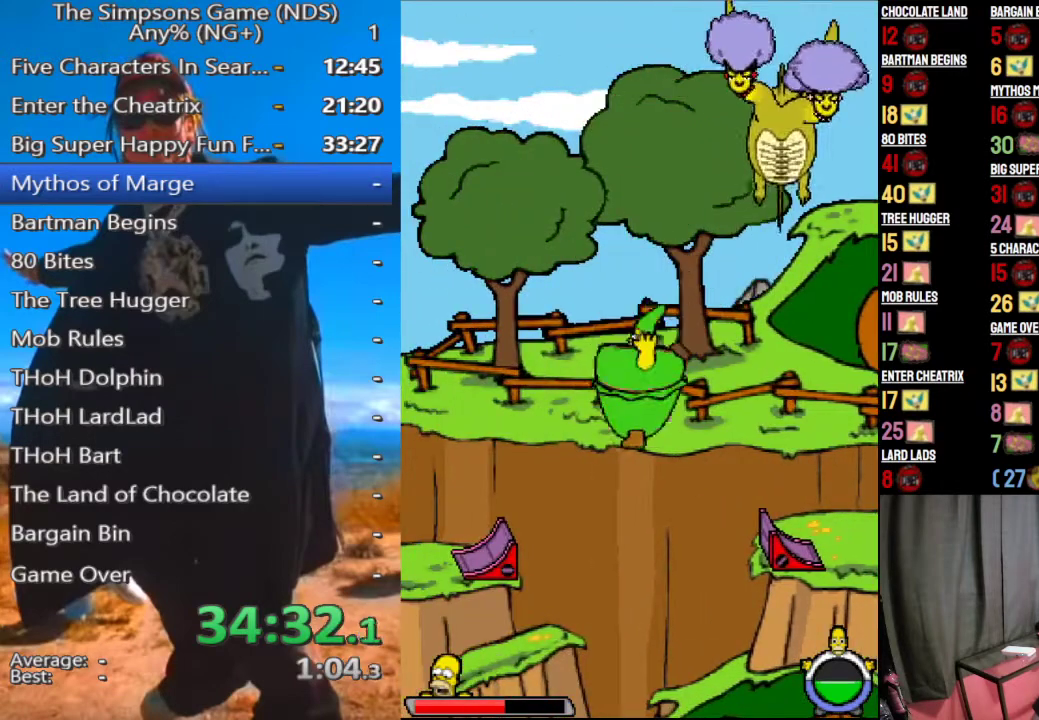
{"buttons": ["B"], "left_stick": "left", "right_stick": "center", "button_events": [[479, "B", "down"]]}
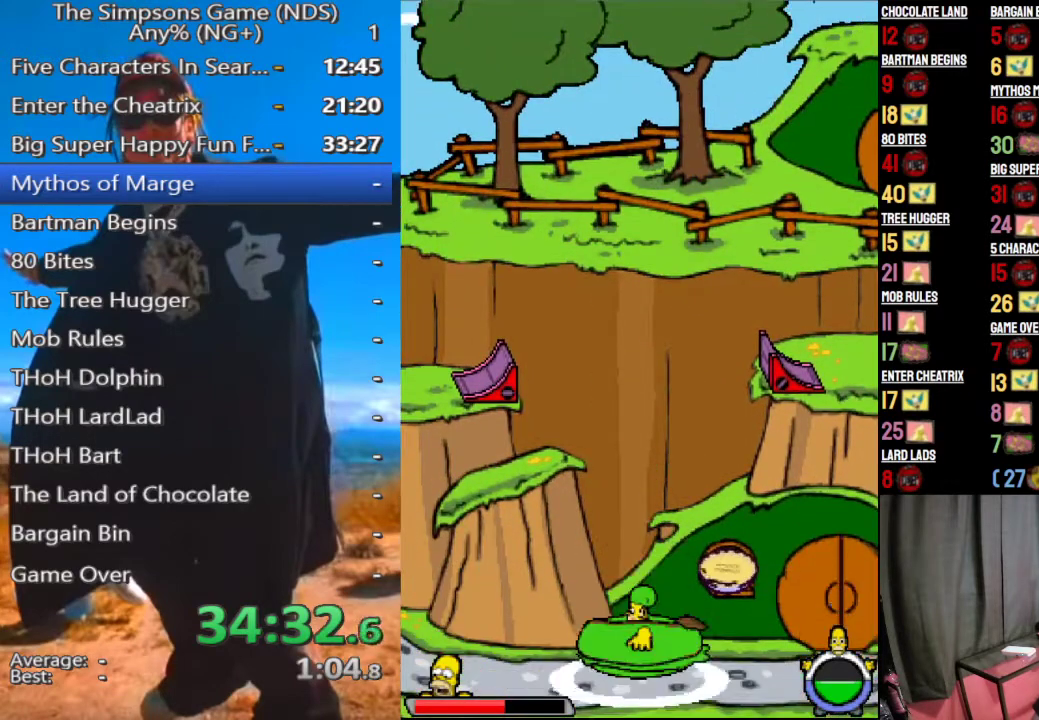
{"buttons": [], "left_stick": "left", "right_stick": "center", "button_events": [[83, "B", "up"]]}
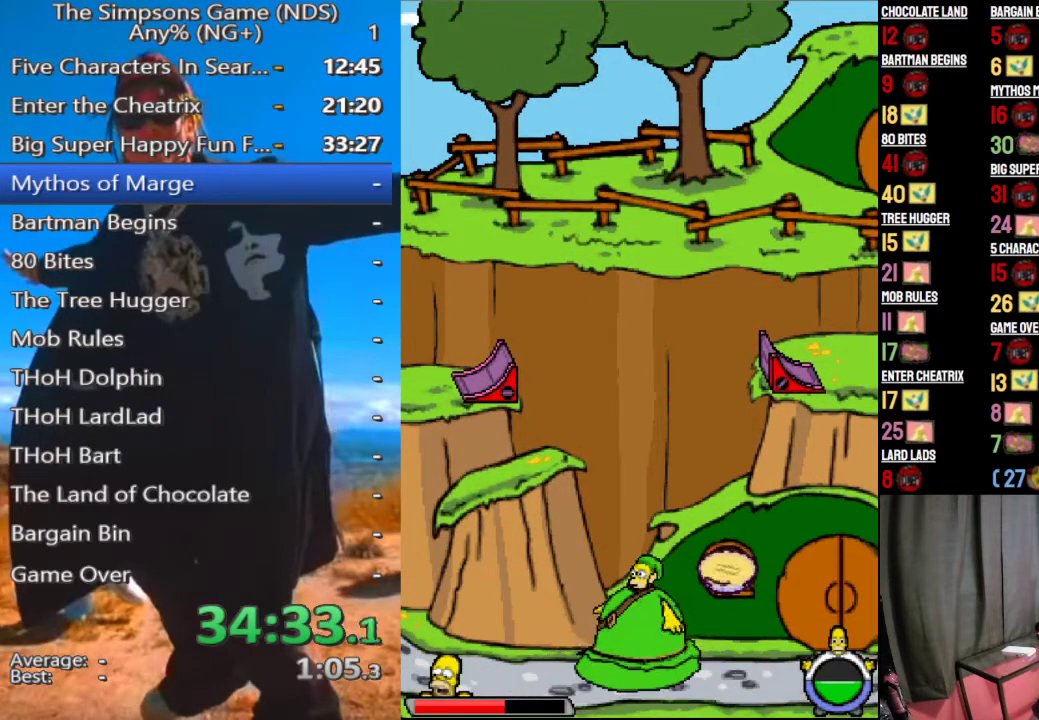
{"buttons": [], "left_stick": "left", "right_stick": "center", "button_events": []}
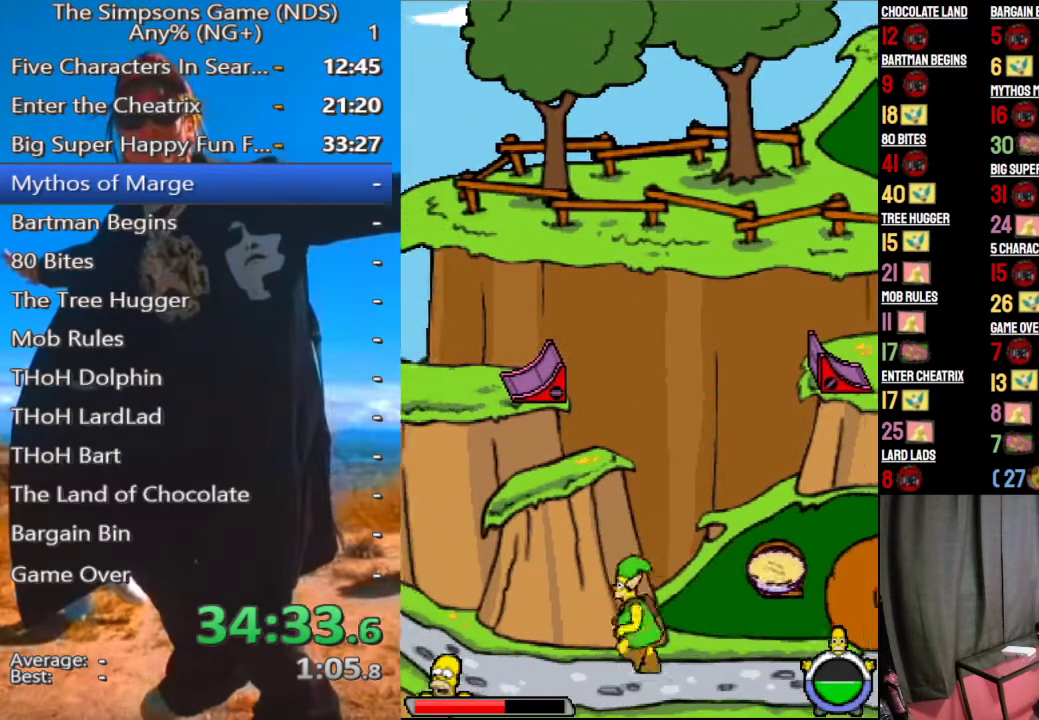
{"buttons": [], "left_stick": "left", "right_stick": "right", "button_events": []}
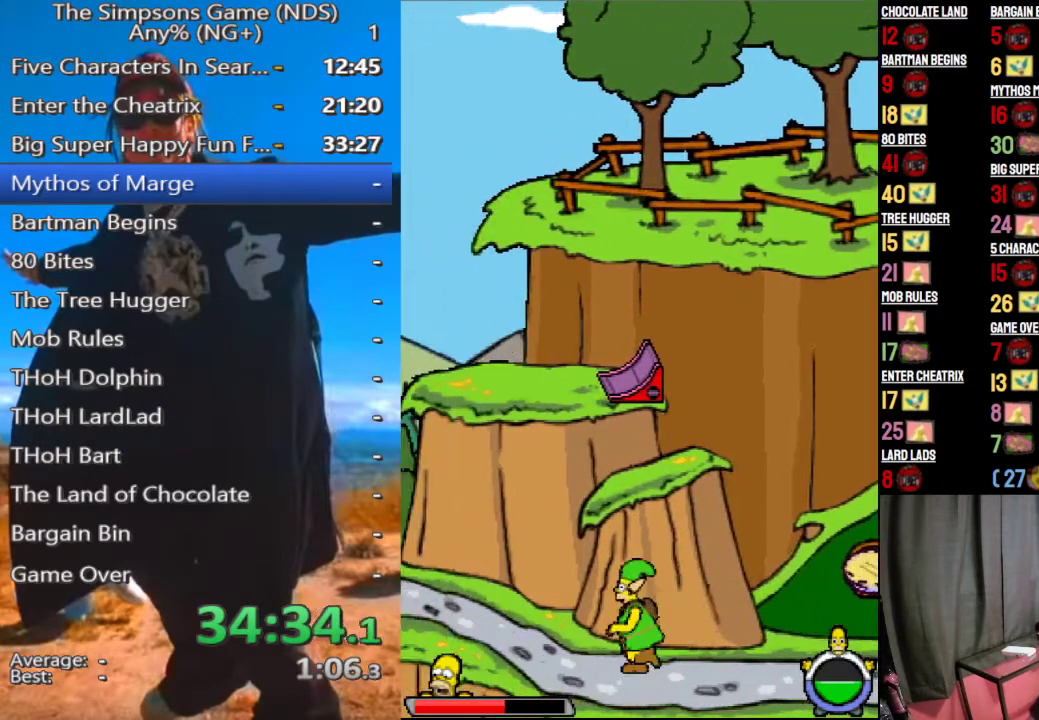
{"buttons": [], "left_stick": "left", "right_stick": "center", "button_events": []}
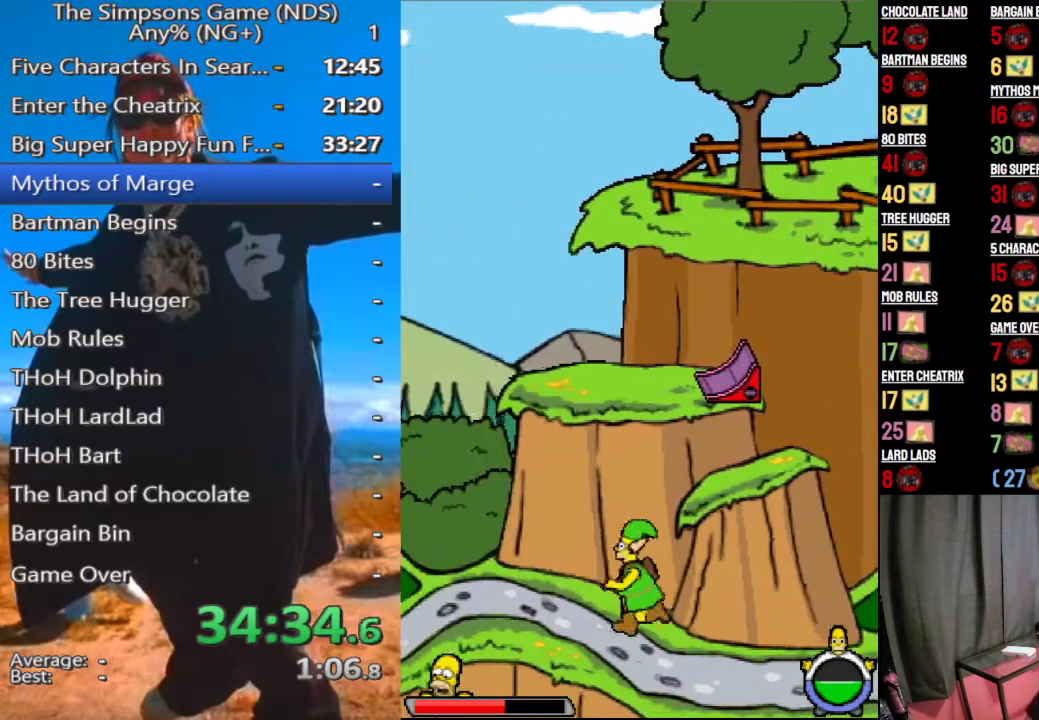
{"buttons": [], "left_stick": "left", "right_stick": "center", "button_events": []}
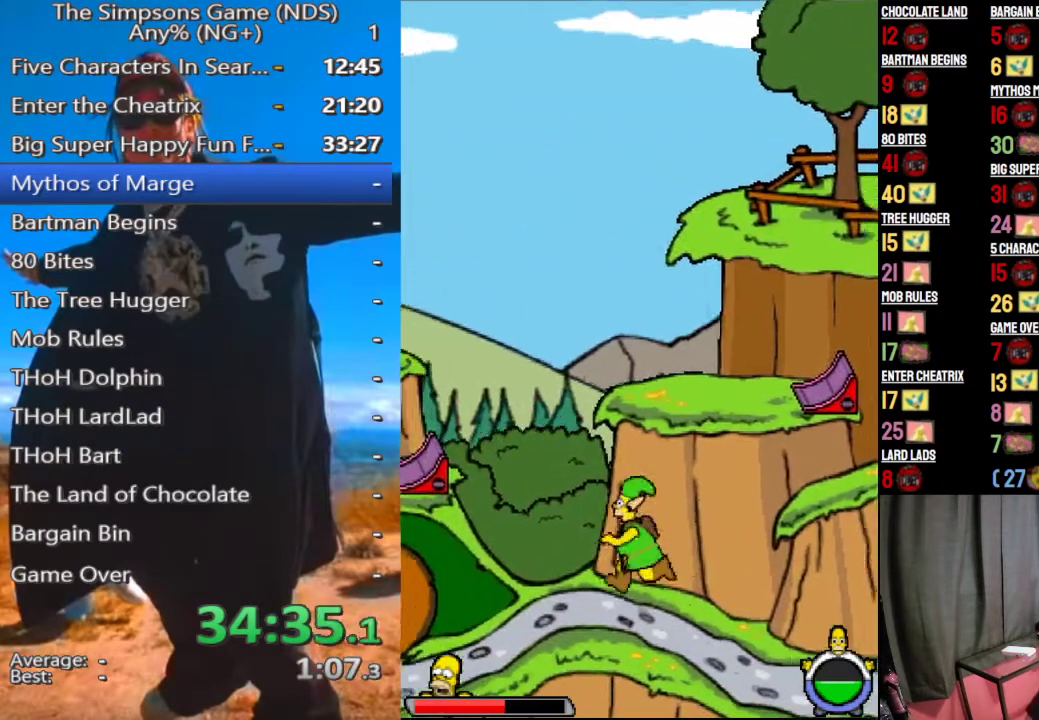
{"buttons": ["A"], "left_stick": "left", "right_stick": "center", "button_events": [[438, "A", "down"]]}
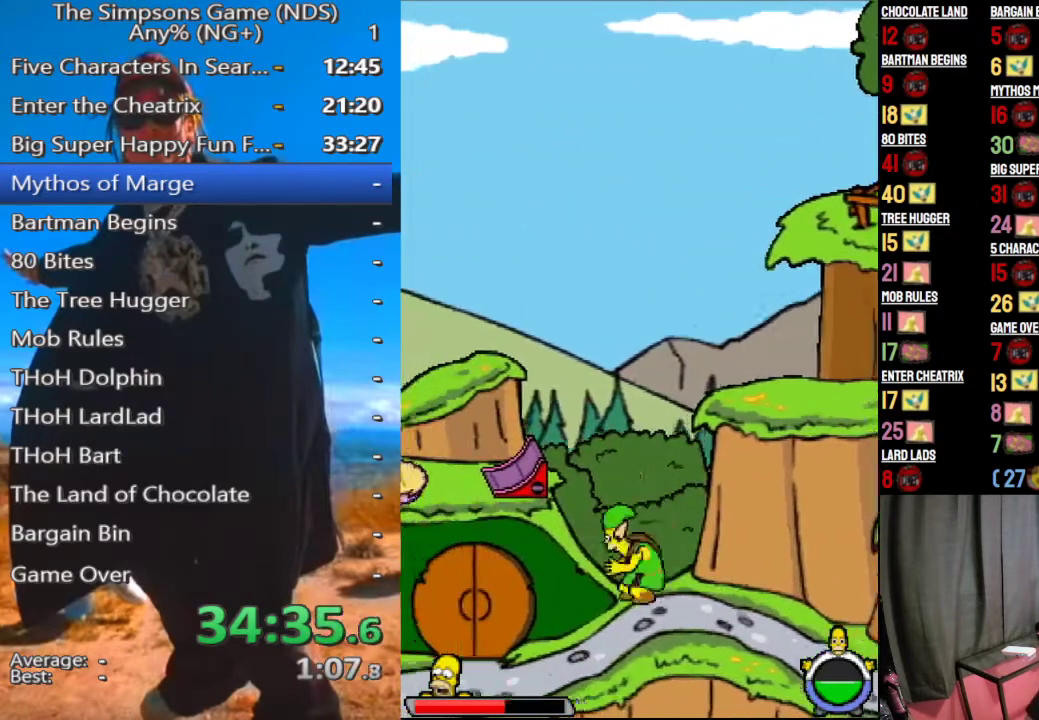
{"buttons": ["A"], "left_stick": "left", "right_stick": "center", "button_events": [[83, "A", "up"], [312, "A", "down"]]}
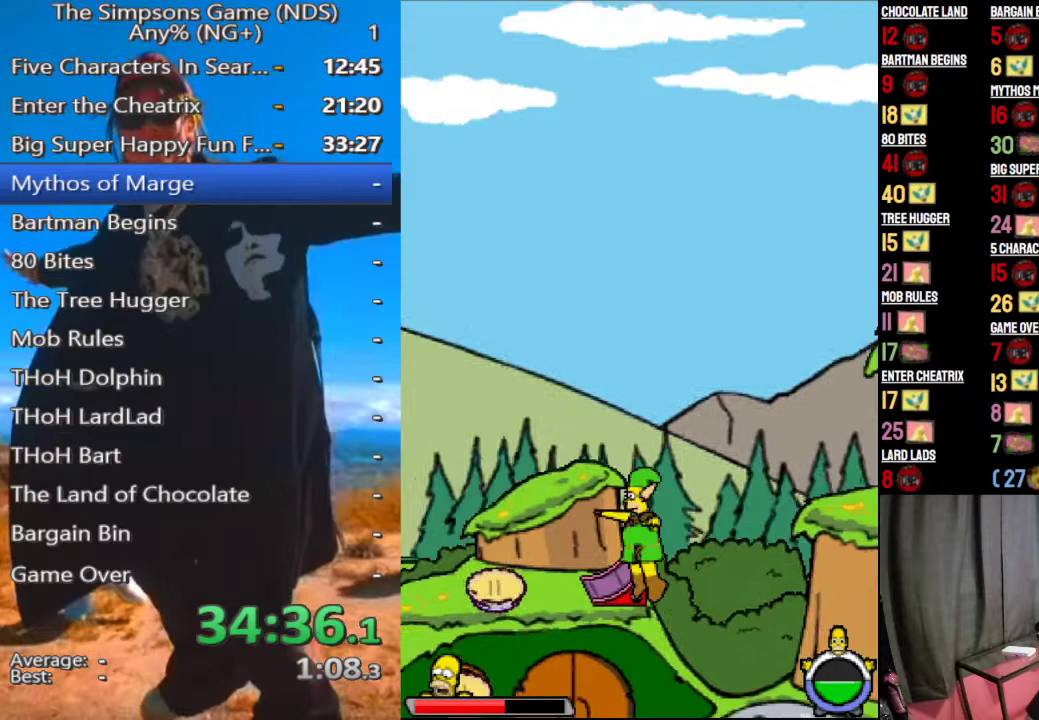
{"buttons": [], "left_stick": "left", "right_stick": "center", "button_events": [[229, "A", "up"]]}
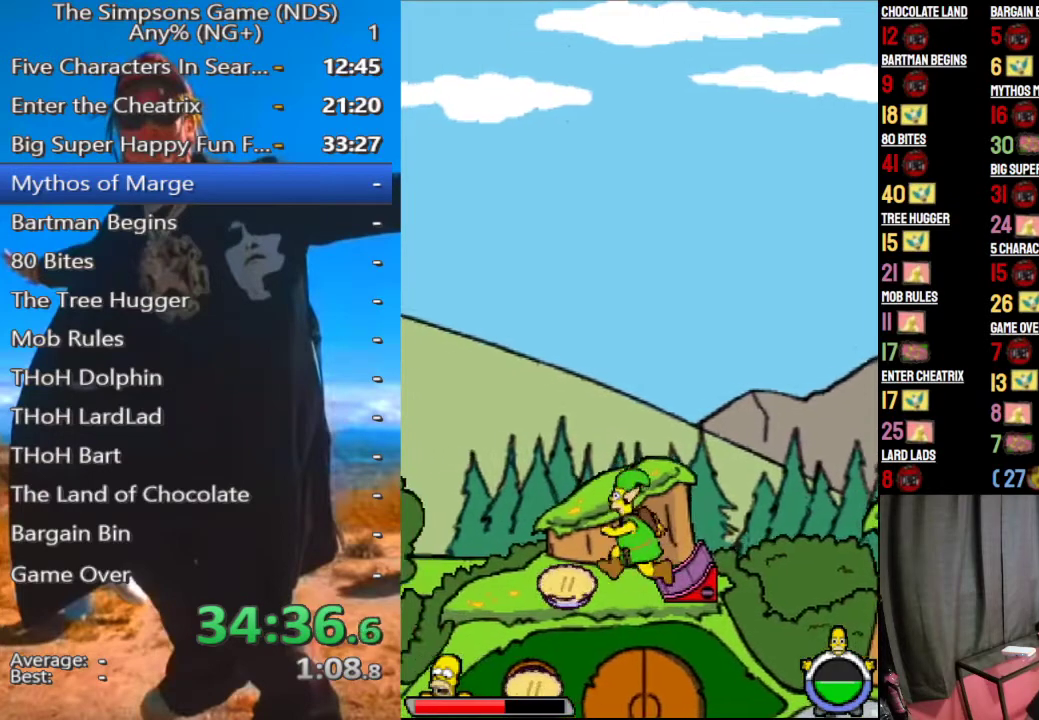
{"buttons": ["X"], "left_stick": "center", "right_stick": "center", "button_events": [[292, "B", "down"], [354, "B", "up"], [479, "X", "down"]]}
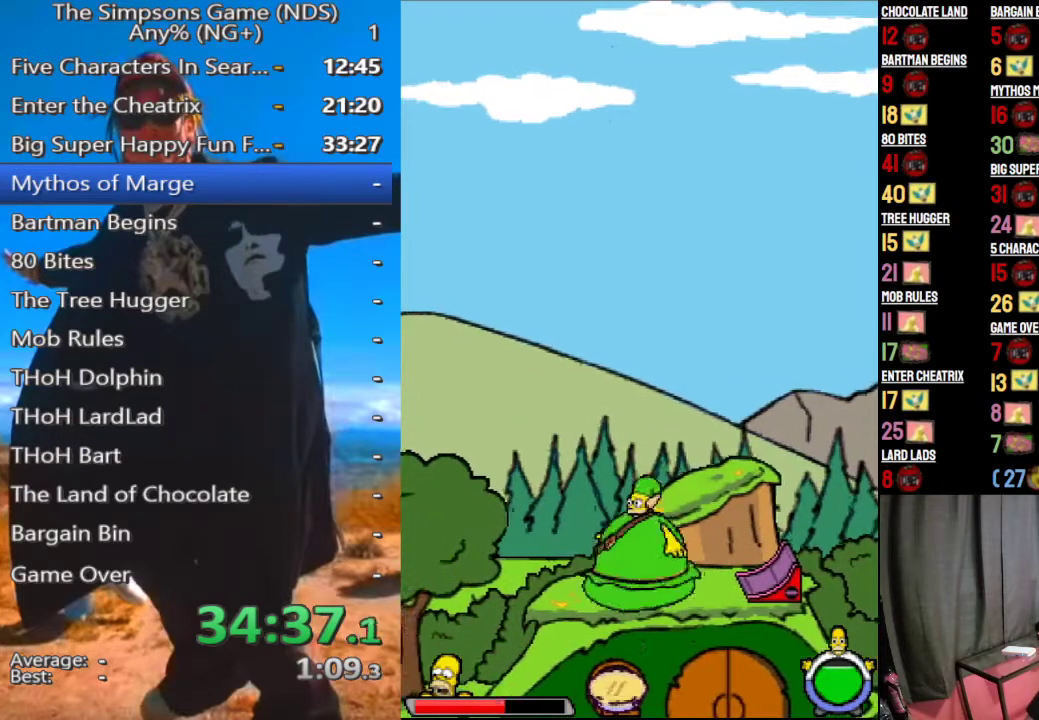
{"buttons": [], "left_stick": "center", "right_stick": "center", "button_events": [[83, "X", "up"]]}
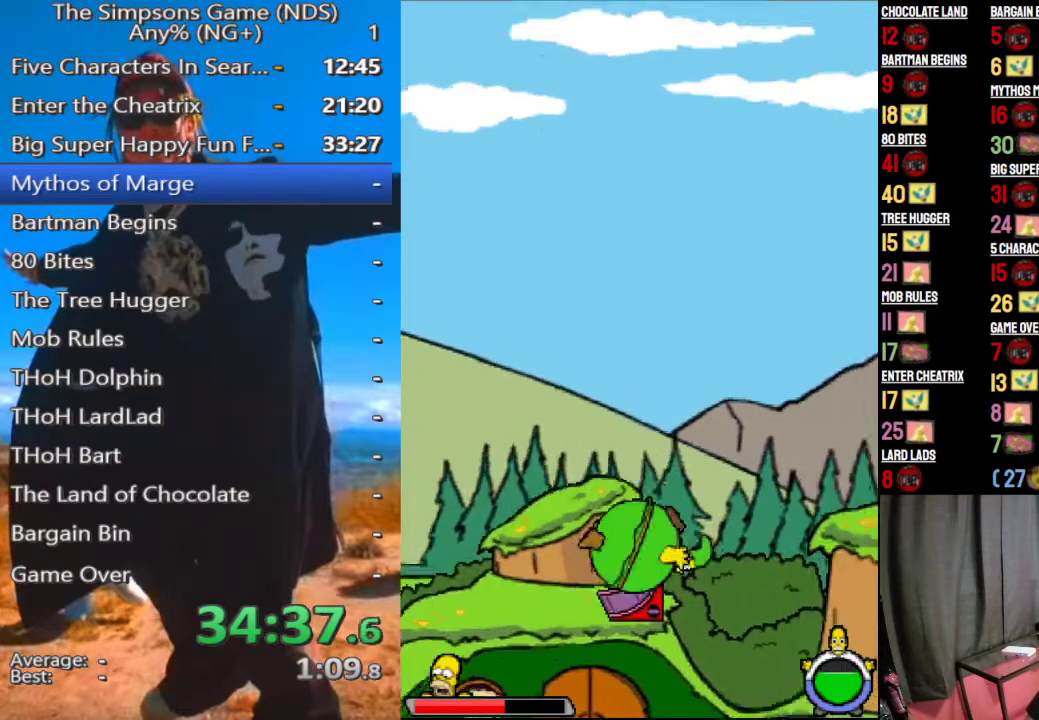
{"buttons": [], "left_stick": "center", "right_stick": "center", "button_events": []}
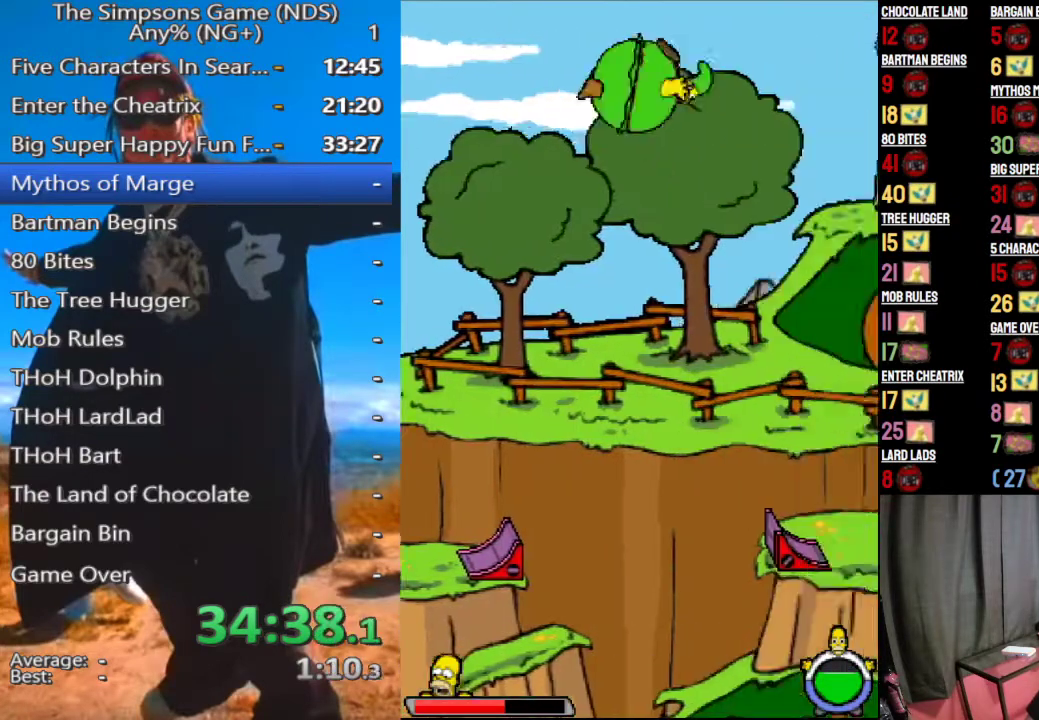
{"buttons": [], "left_stick": "center", "right_stick": "center", "button_events": [[208, "X", "down"], [354, "X", "up"]]}
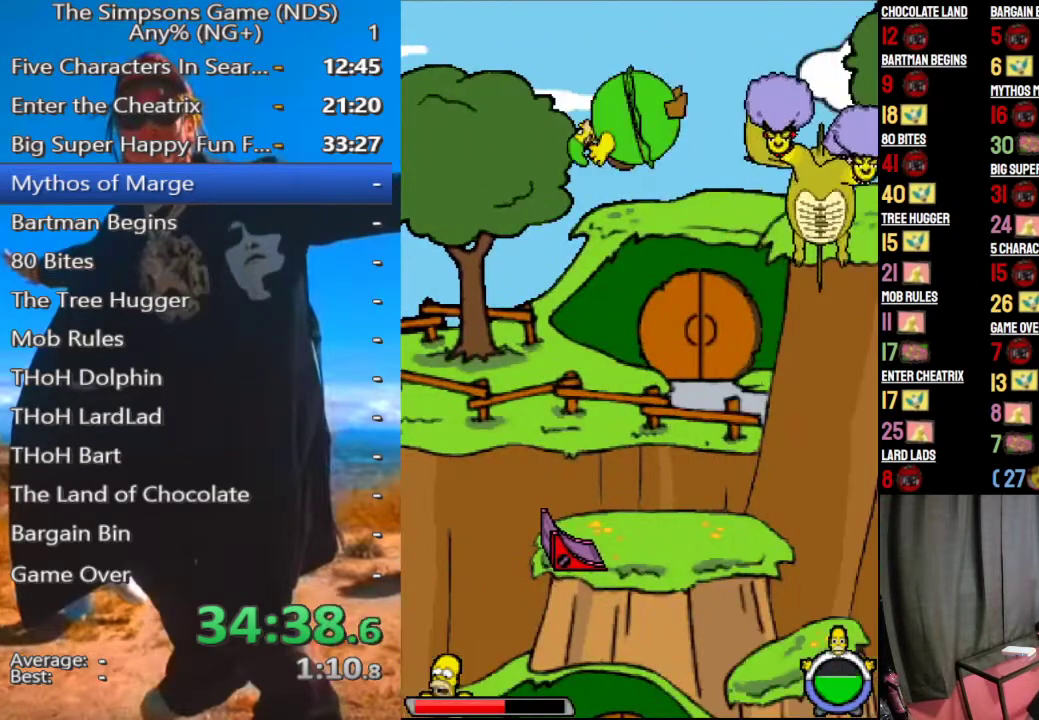
{"buttons": [], "left_stick": "left", "right_stick": "center", "button_events": []}
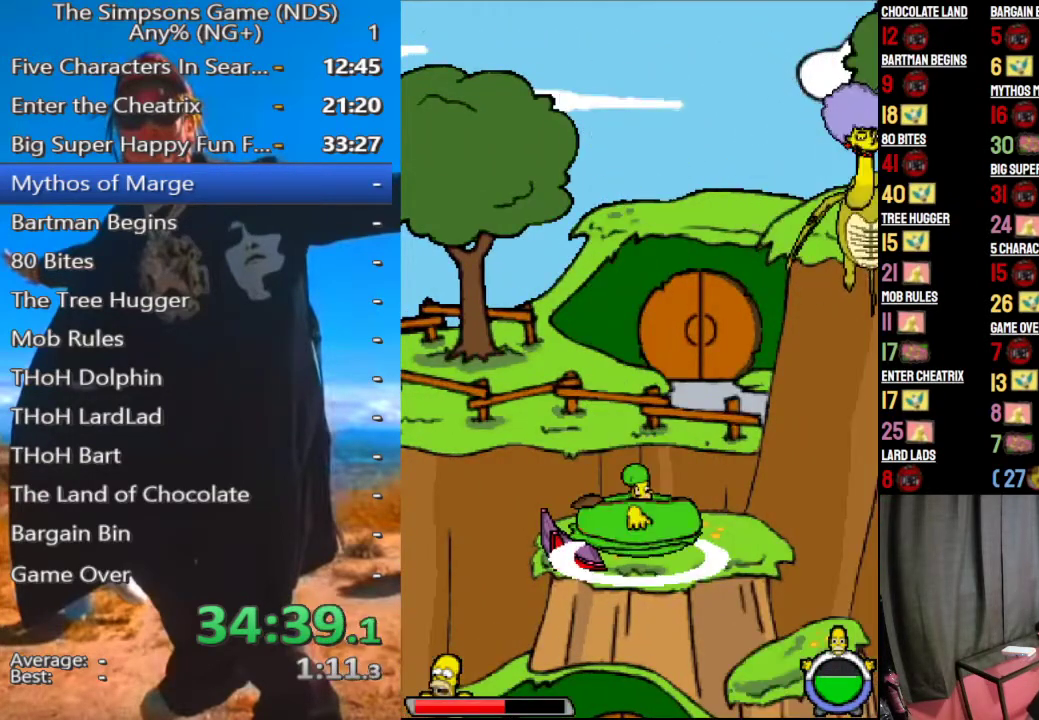
{"buttons": [], "left_stick": "left", "right_stick": "center", "button_events": [[417, "X", "down"], [500, "X", "up"]]}
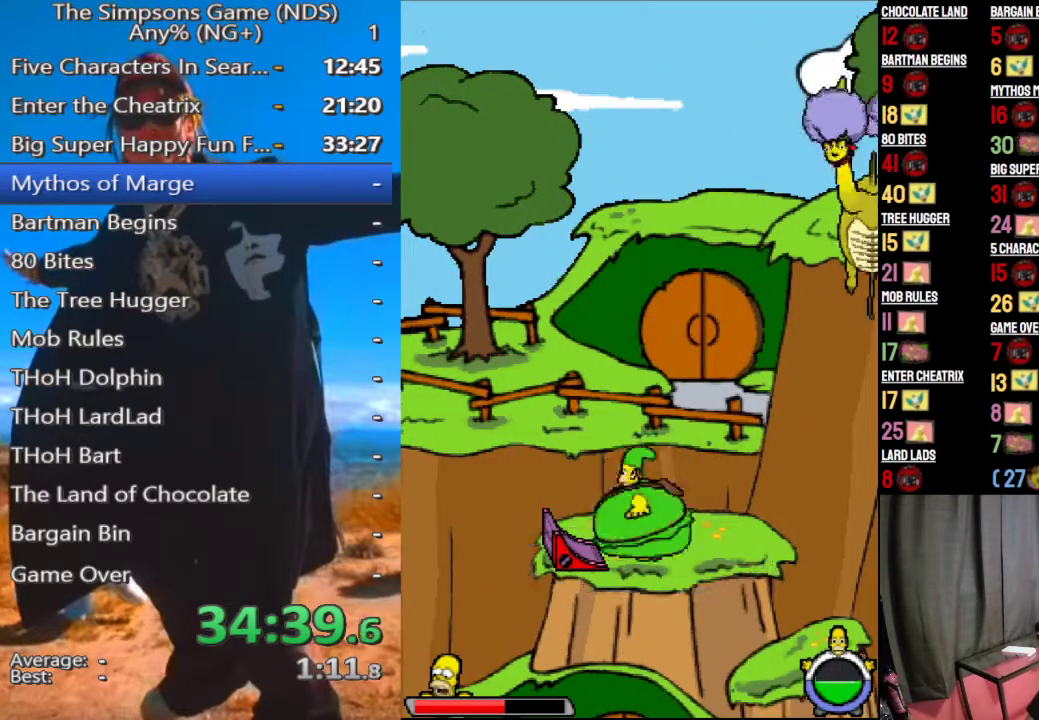
{"buttons": [], "left_stick": "left", "right_stick": "center", "button_events": []}
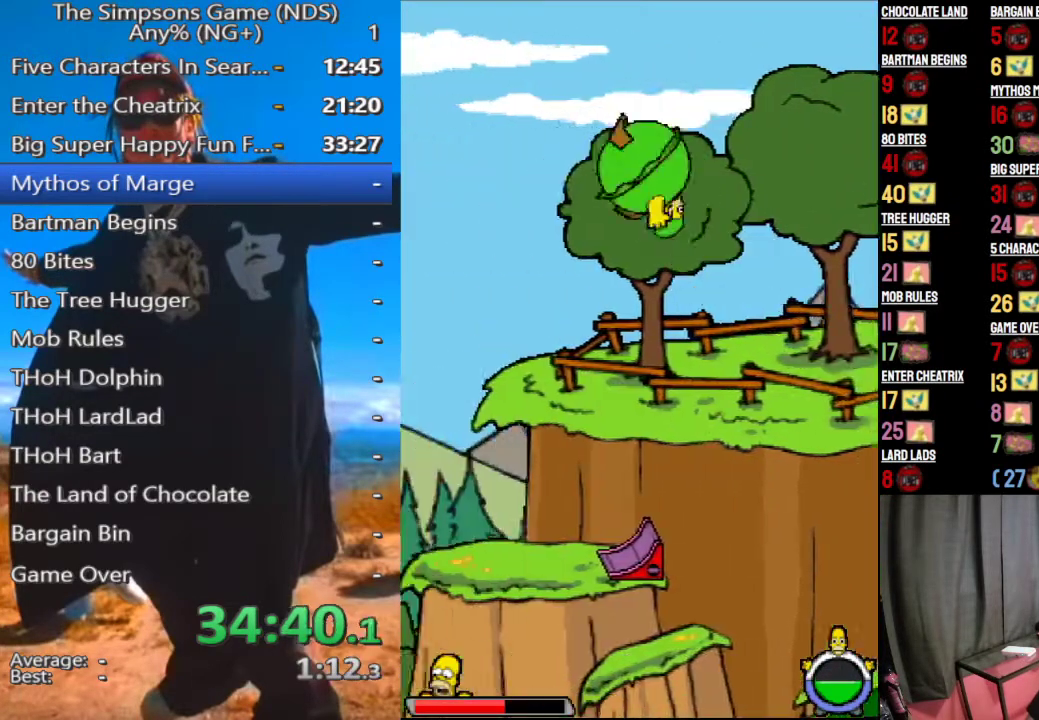
{"buttons": ["X"], "left_stick": "up-left", "right_stick": "center", "button_events": [[479, "X", "down"]]}
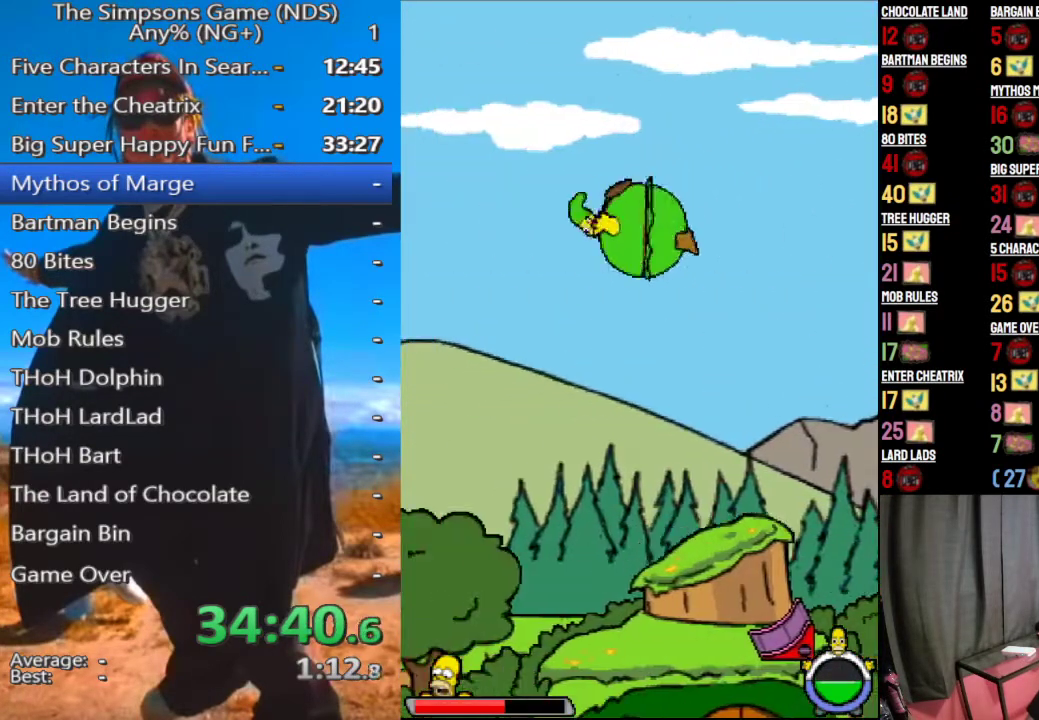
{"buttons": [], "left_stick": "left", "right_stick": "center", "button_events": [[104, "X", "up"]]}
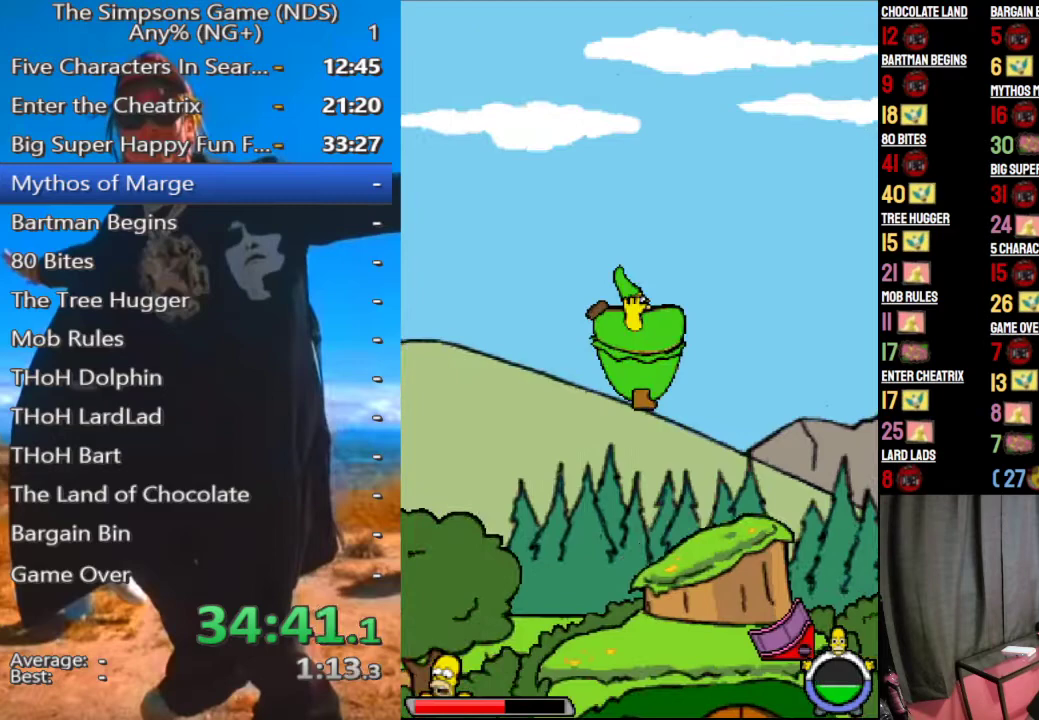
{"buttons": [], "left_stick": "center", "right_stick": "center", "button_events": []}
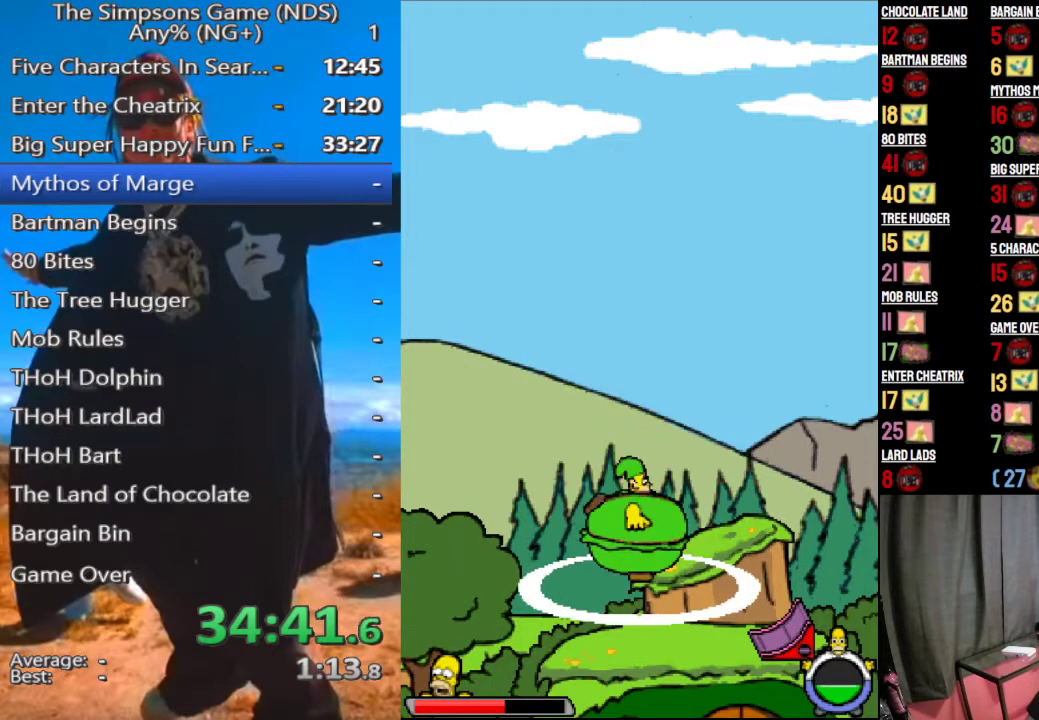
{"buttons": [], "left_stick": "center", "right_stick": "center", "button_events": [[104, "X", "down"], [229, "X", "up"]]}
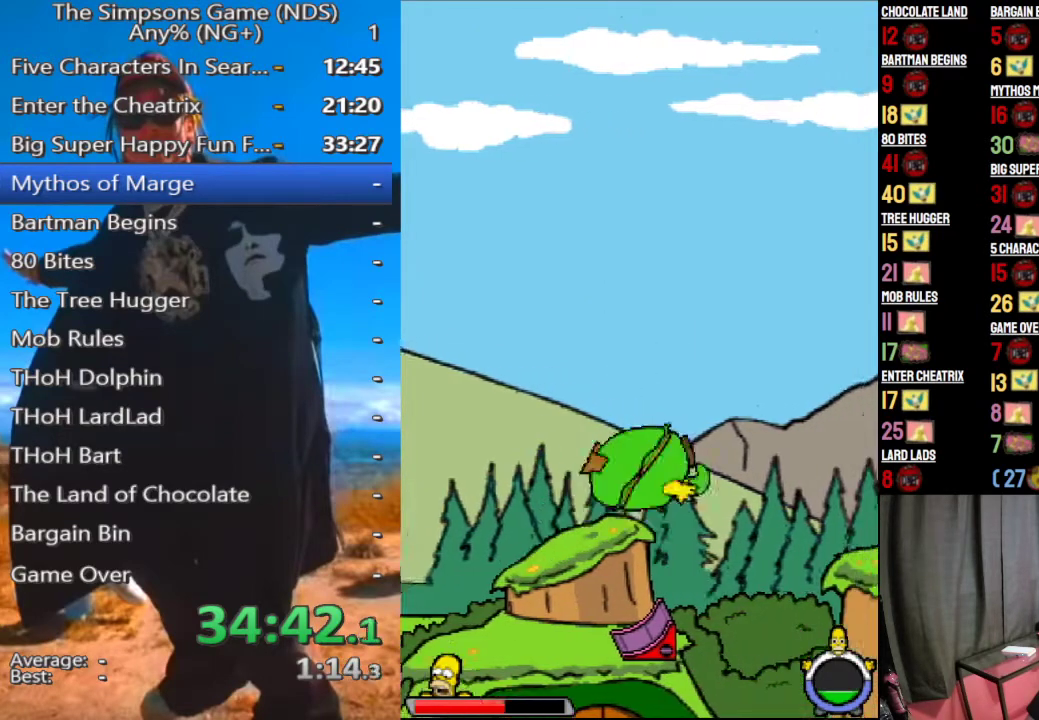
{"buttons": [], "left_stick": "center", "right_stick": "center", "button_events": []}
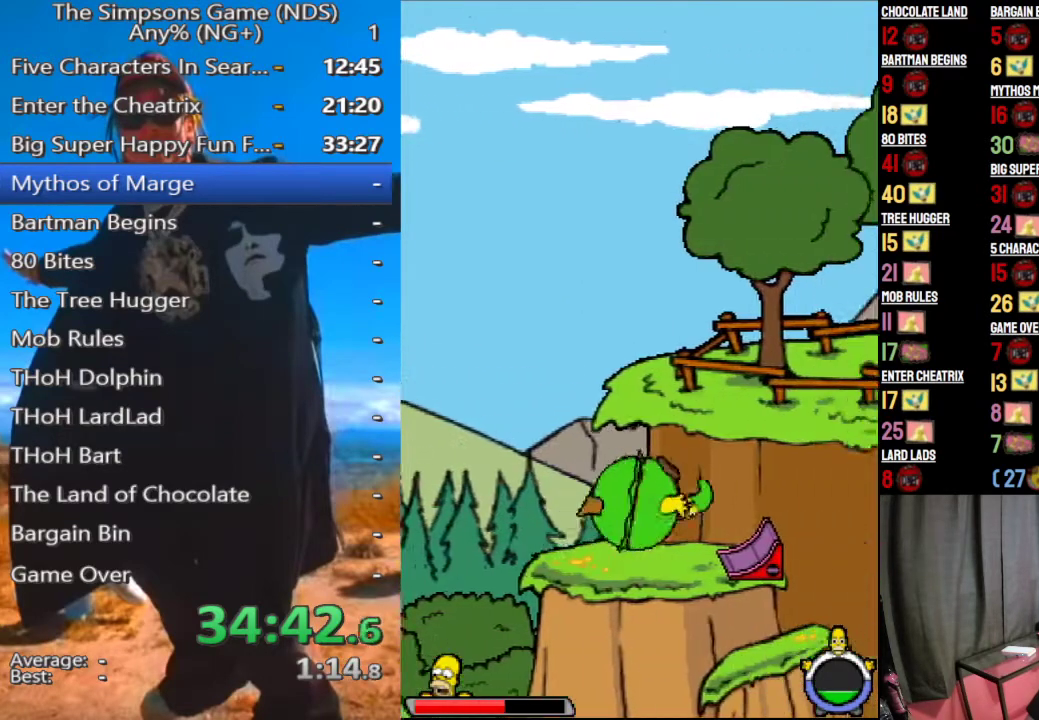
{"buttons": [], "left_stick": "center", "right_stick": "center", "button_events": [[188, "X", "down"], [312, "X", "up"]]}